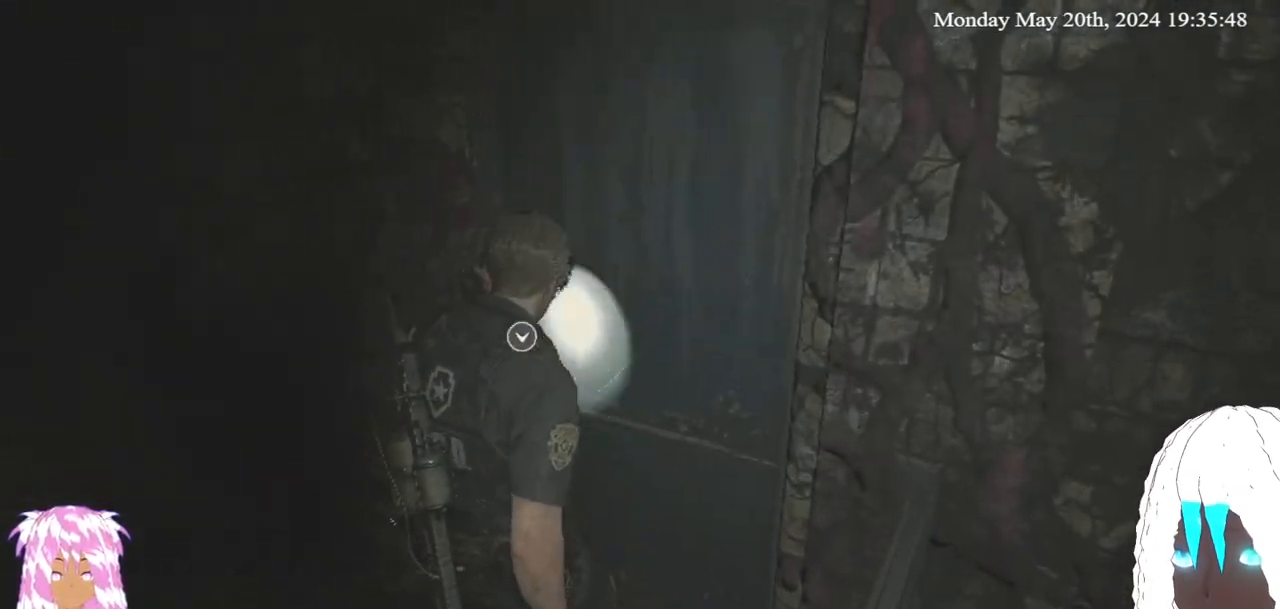
Gameplay with a controller (PlayStation layout); each line is a JSON object with the inputs held at the frame after it. "events" lists button and stick changes between this image and that frame as [ms after this image, input, new state], when the widget could be followed in between. Not read: R3.
{"buttons": [], "left_stick": "up-right", "right_stick": "center", "events": [[133, "right_stick", "center"]]}
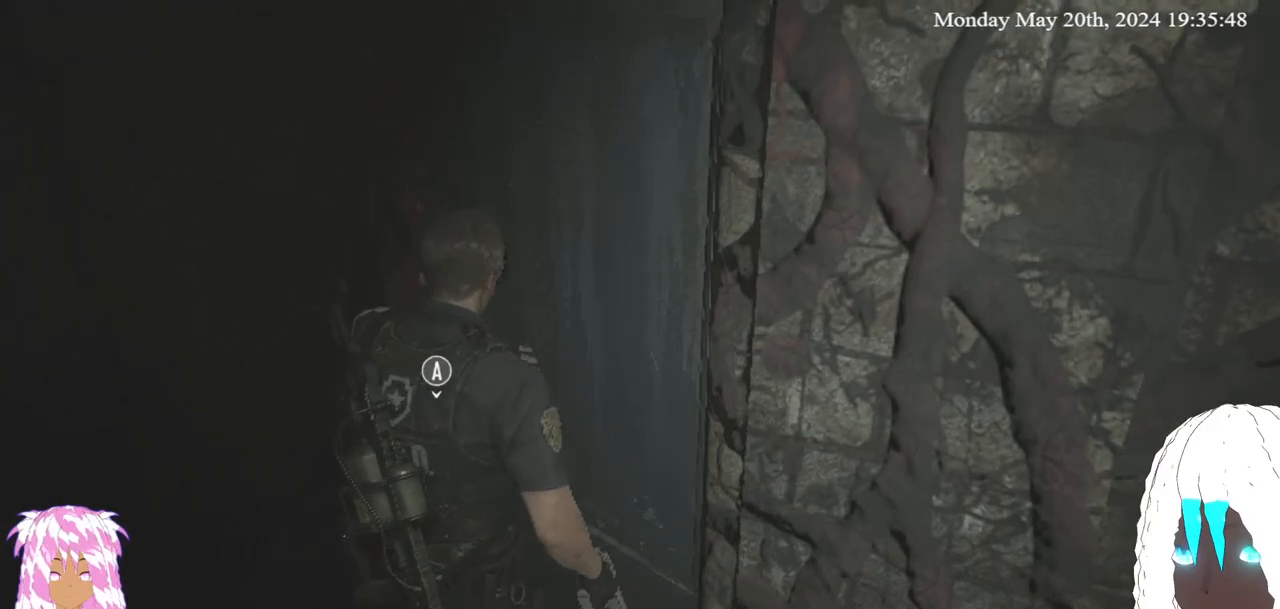
{"buttons": [], "left_stick": "up", "right_stick": "right", "events": [[217, "left_stick", "up"], [350, "right_stick", "right"]]}
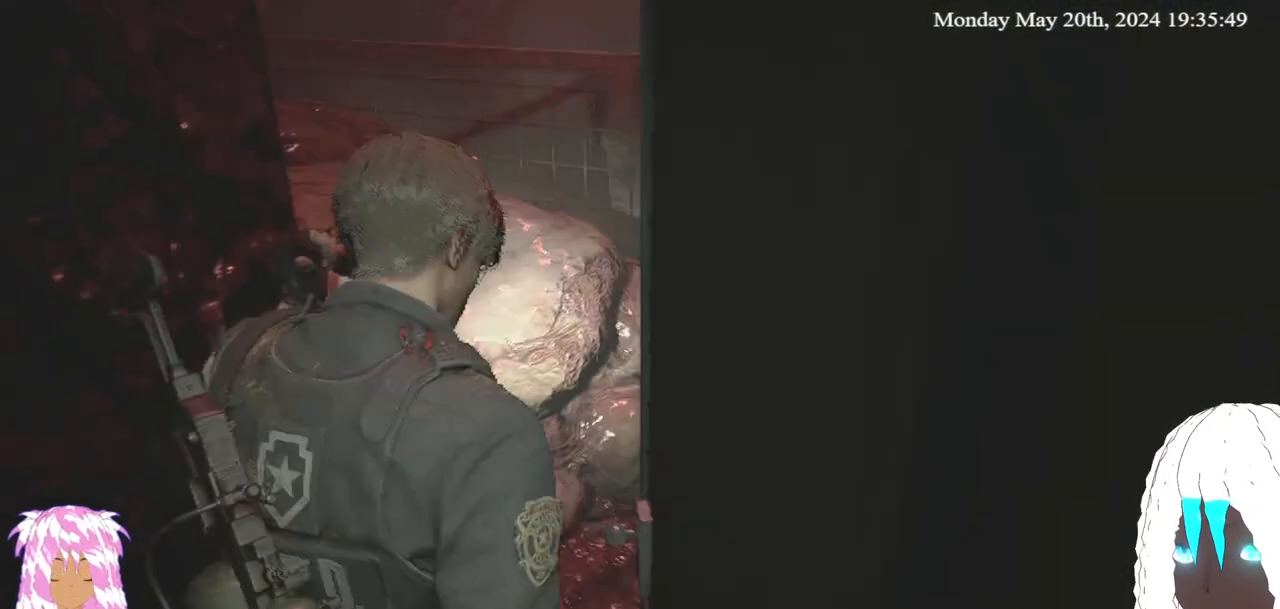
{"buttons": [], "left_stick": "up", "right_stick": "right", "events": [[183, "right_stick", "center"], [317, "right_stick", "right"]]}
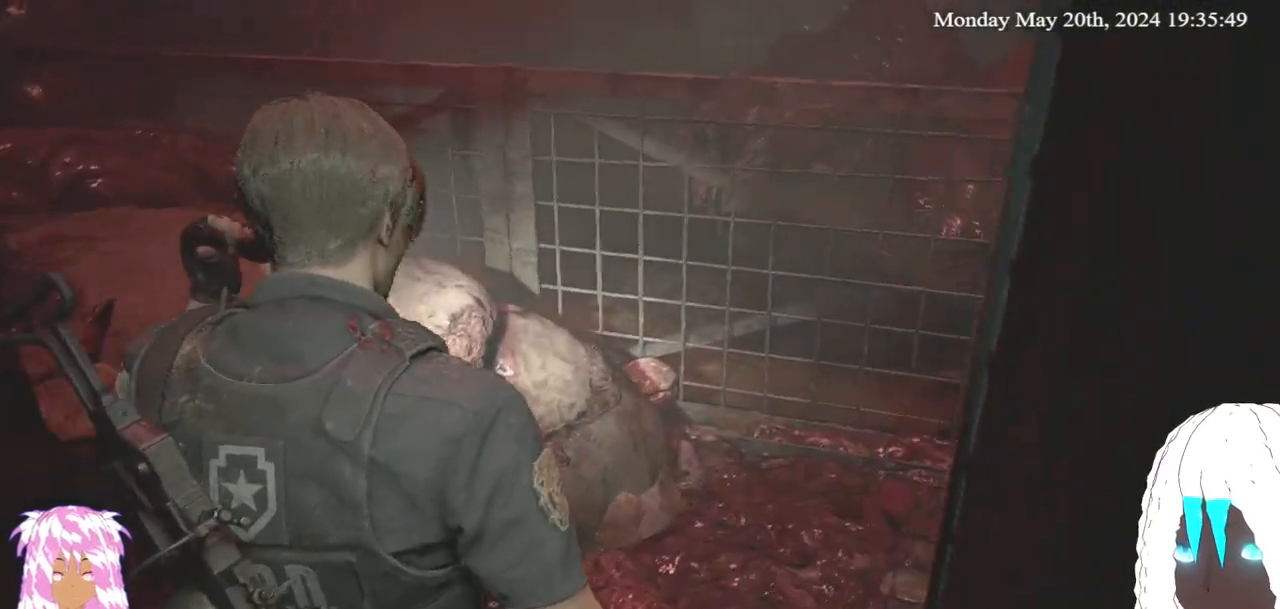
{"buttons": [], "left_stick": "up", "right_stick": "down-right", "events": [[50, "right_stick", "down-right"], [150, "right_stick", "center"], [367, "right_stick", "down-right"]]}
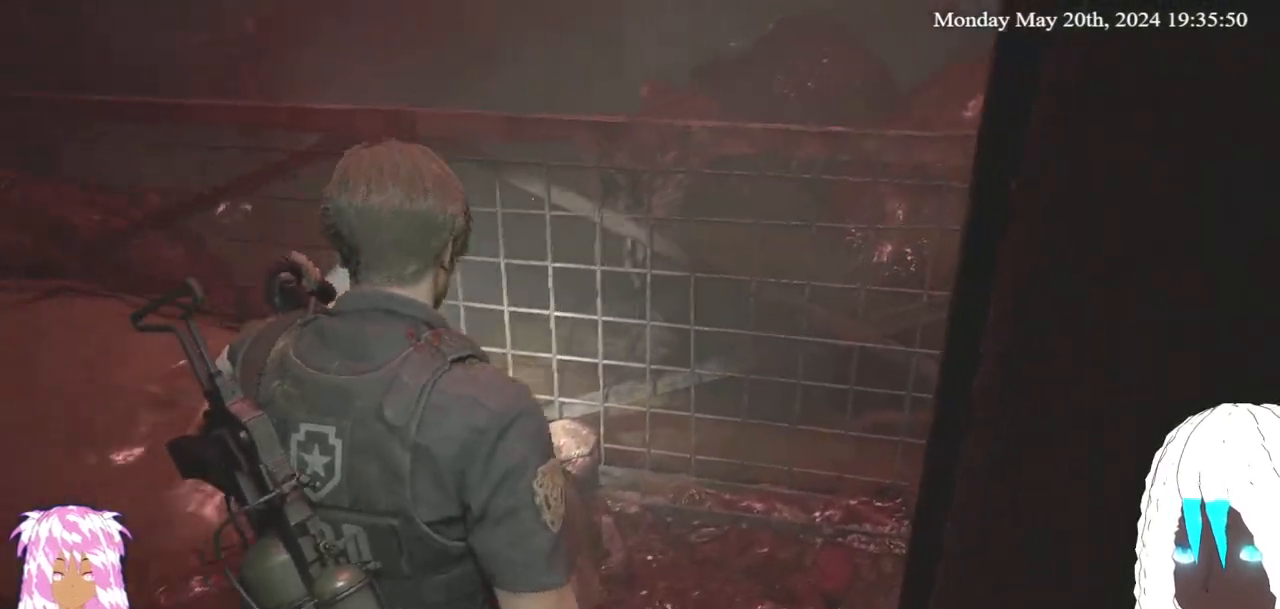
{"buttons": [], "left_stick": "up", "right_stick": "center", "events": [[233, "right_stick", "center"]]}
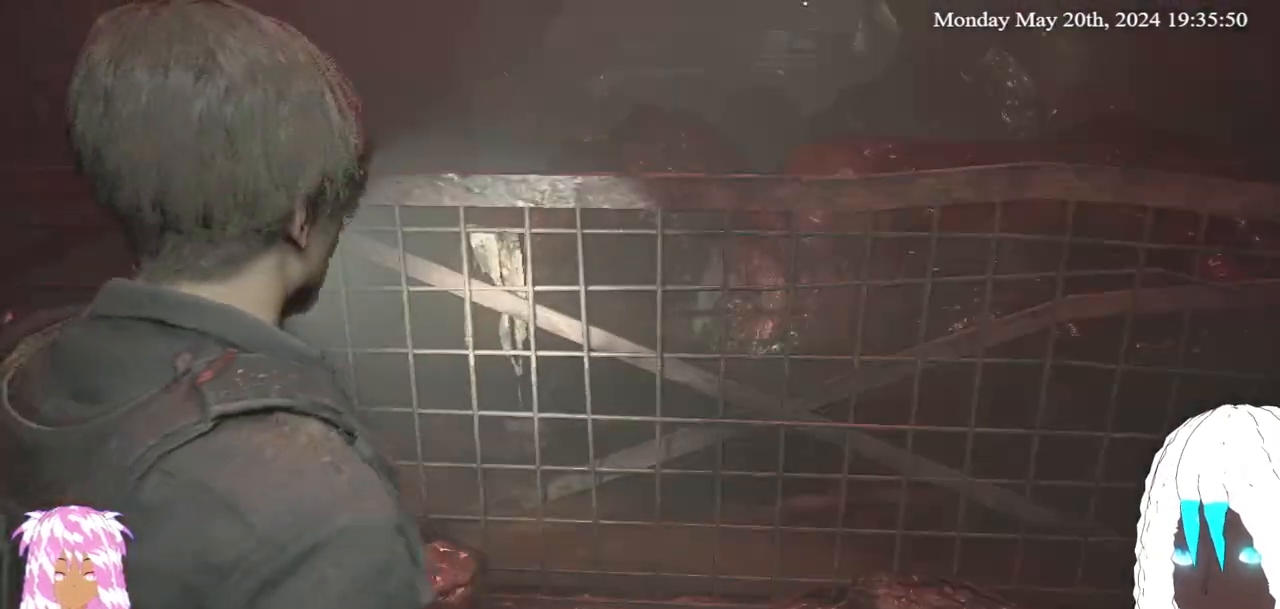
{"buttons": [], "left_stick": "up", "right_stick": "center", "events": [[50, "left_stick", "center"], [267, "left_stick", "up"], [300, "right_stick", "down"], [433, "right_stick", "center"]]}
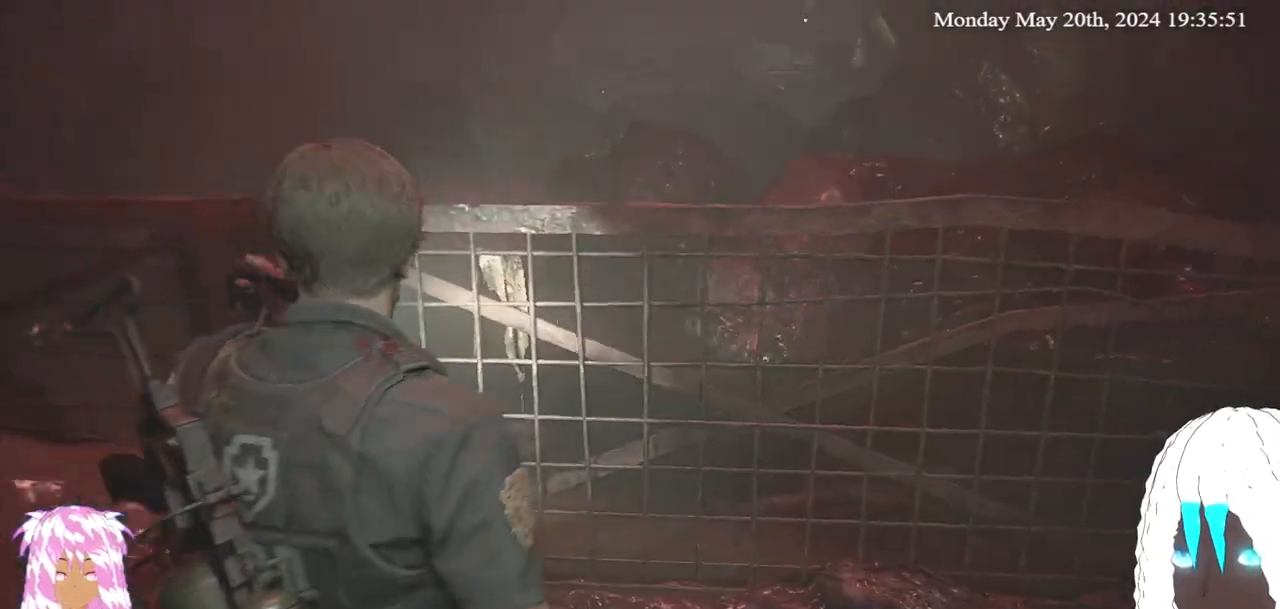
{"buttons": [], "left_stick": "up", "right_stick": "center", "events": []}
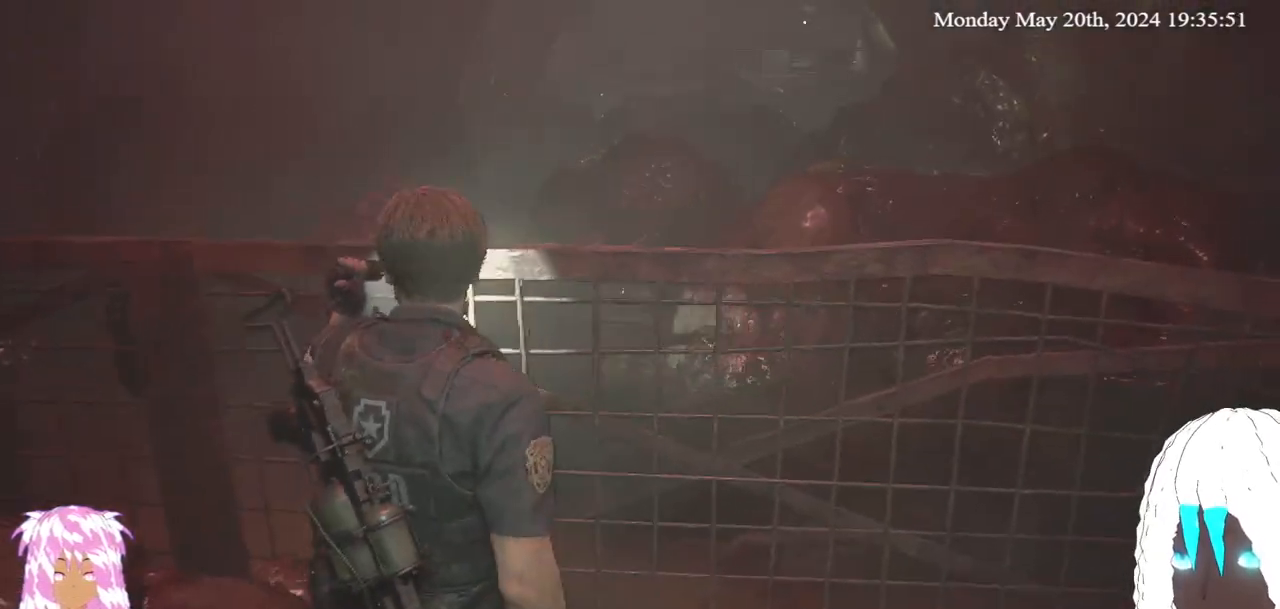
{"buttons": [], "left_stick": "center", "right_stick": "left", "events": [[17, "right_stick", "left"], [233, "left_stick", "center"]]}
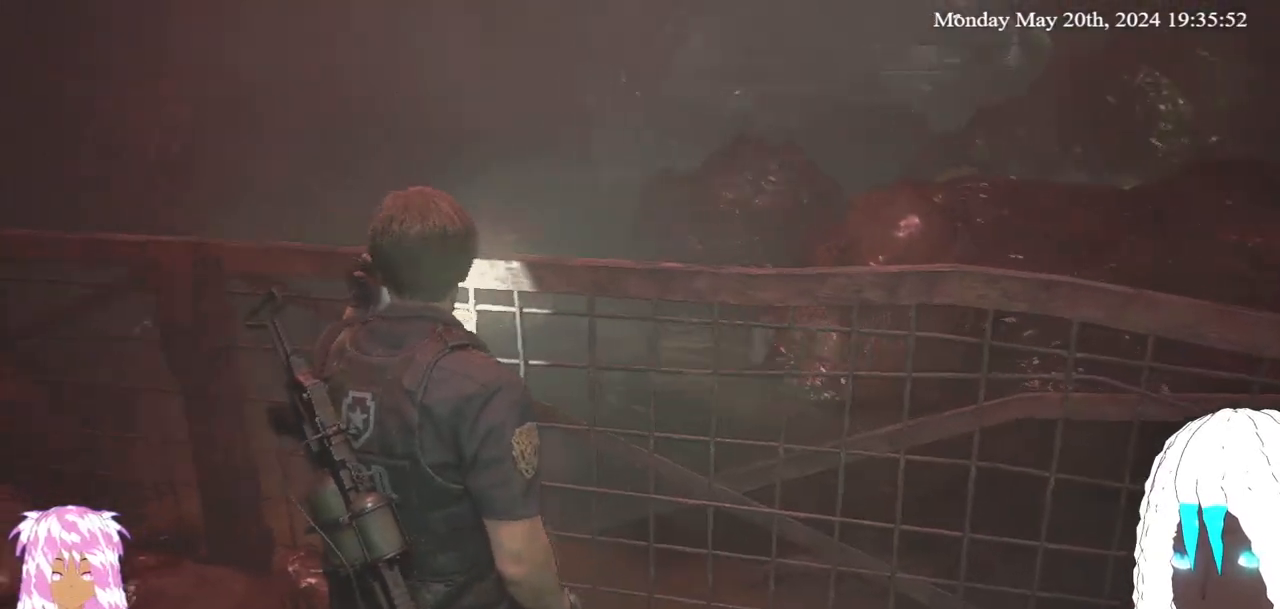
{"buttons": [], "left_stick": "center", "right_stick": "center", "events": [[150, "right_stick", "up-left"], [317, "right_stick", "center"]]}
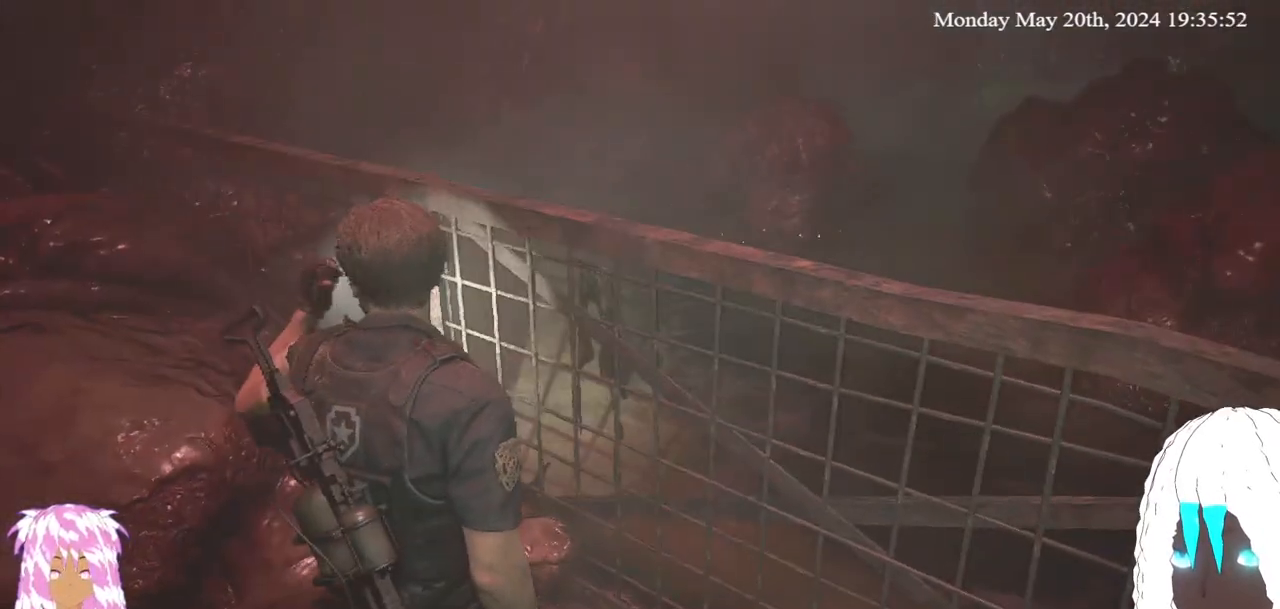
{"buttons": [], "left_stick": "center", "right_stick": "center", "events": []}
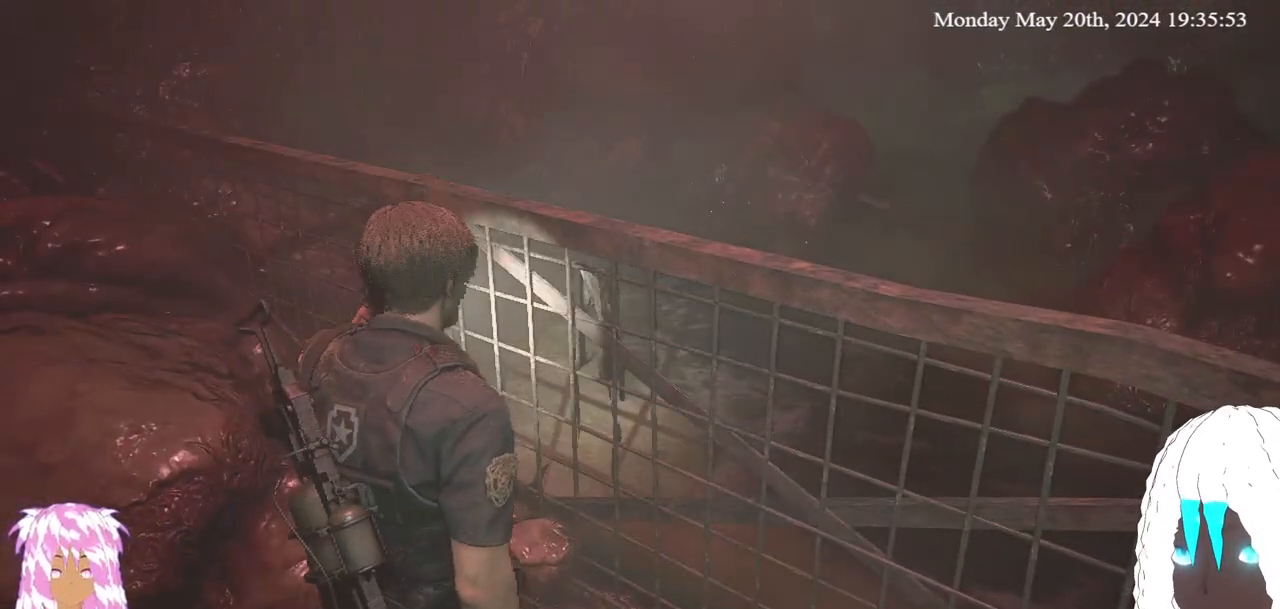
{"buttons": [], "left_stick": "center", "right_stick": "center", "events": [[117, "DPAD_DOWN", "down"], [283, "DPAD_DOWN", "up"]]}
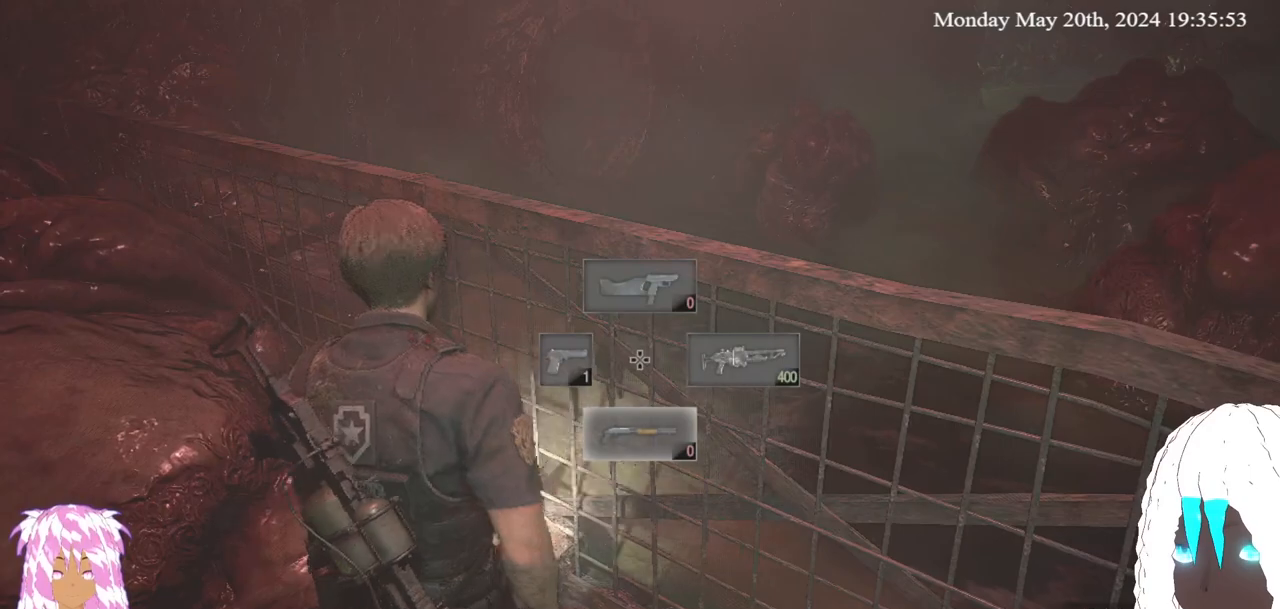
{"buttons": [], "left_stick": "center", "right_stick": "center", "events": [[233, "right_stick", "down"], [317, "right_stick", "center"]]}
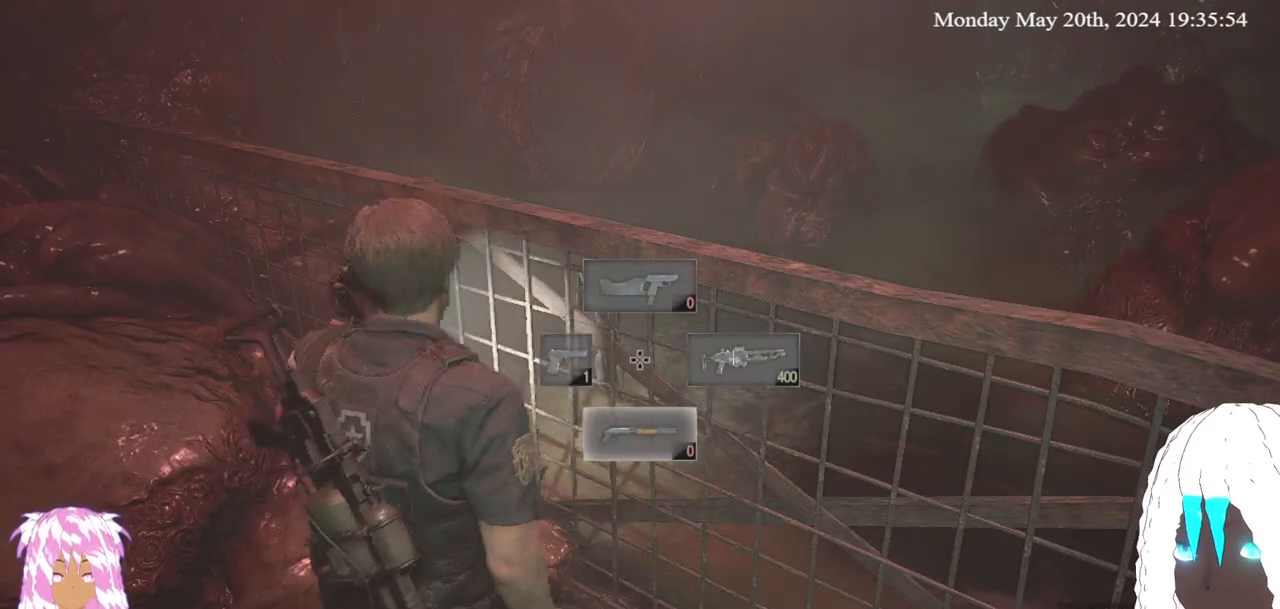
{"buttons": [], "left_stick": "center", "right_stick": "center", "events": []}
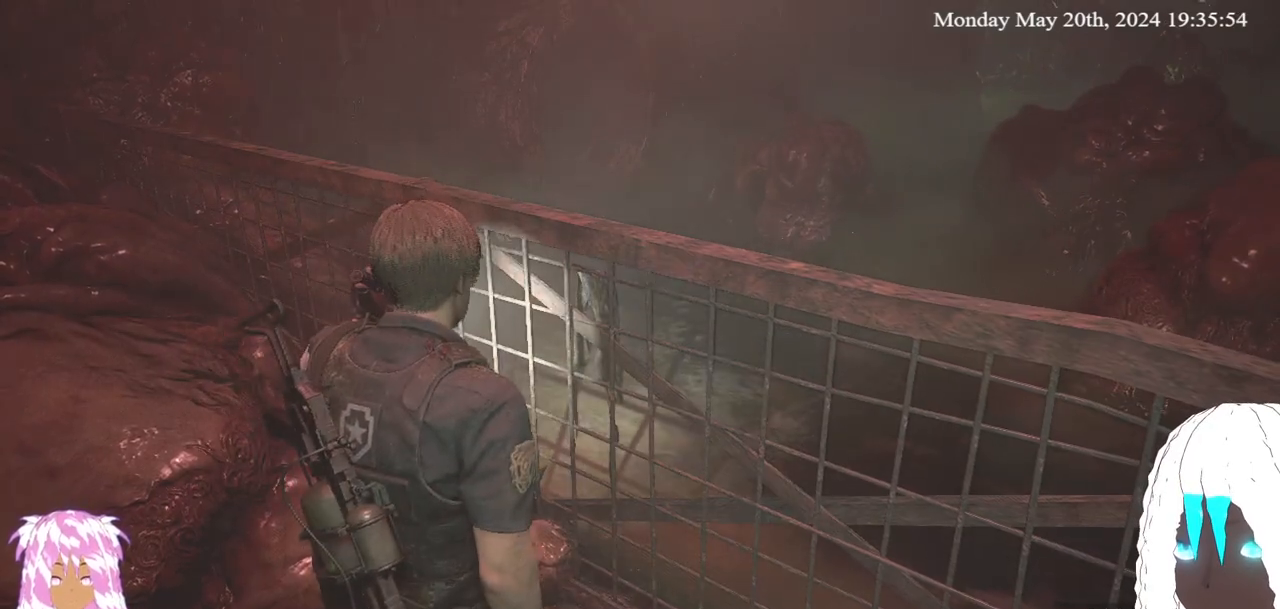
{"buttons": [], "left_stick": "center", "right_stick": "center", "events": [[83, "DPAD_RIGHT", "down"], [133, "DPAD_RIGHT", "up"]]}
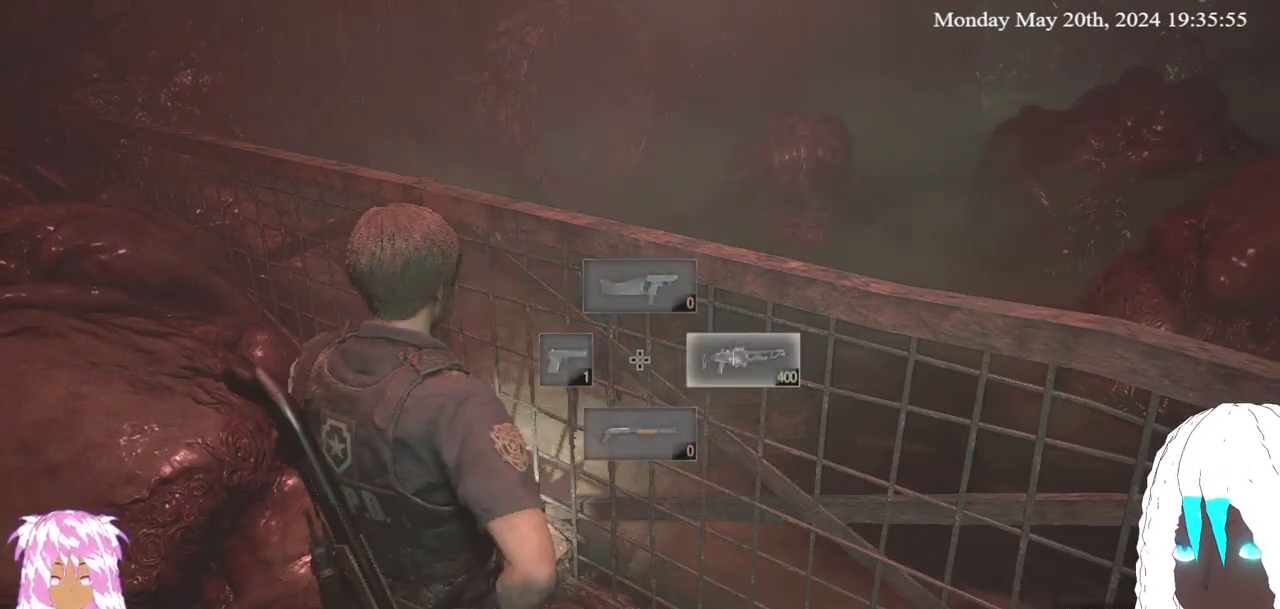
{"buttons": [], "left_stick": "down-right", "right_stick": "center", "events": [[133, "left_stick", "down-right"], [167, "right_stick", "down"], [300, "right_stick", "center"]]}
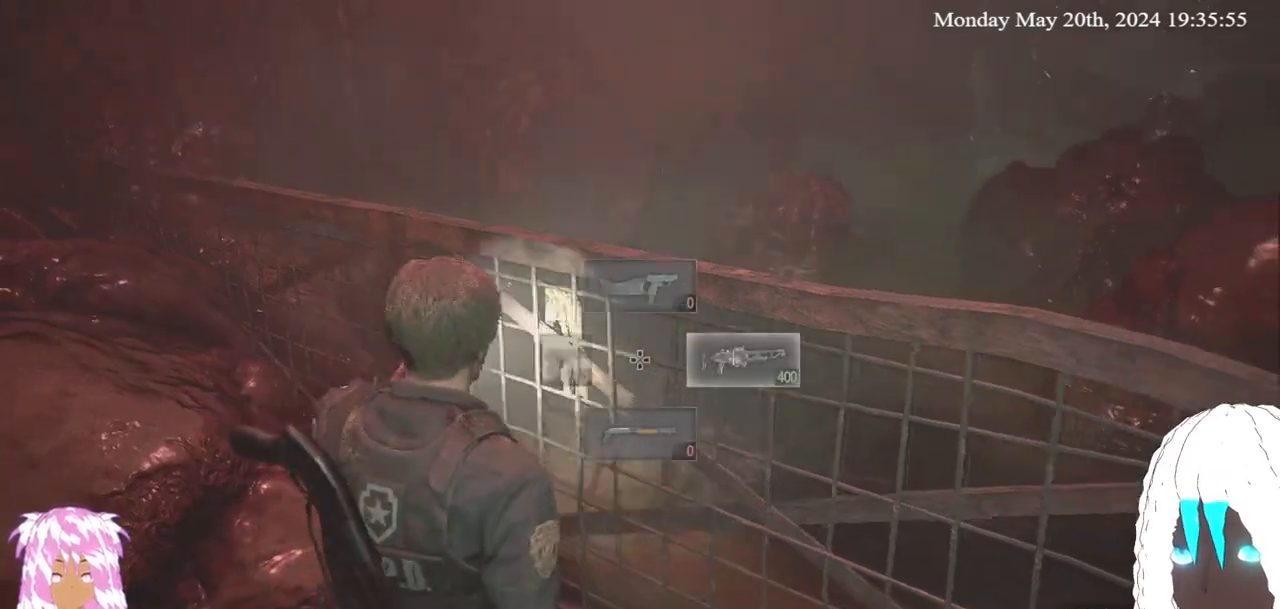
{"buttons": [], "left_stick": "right", "right_stick": "right", "events": [[83, "right_stick", "right"], [500, "left_stick", "right"]]}
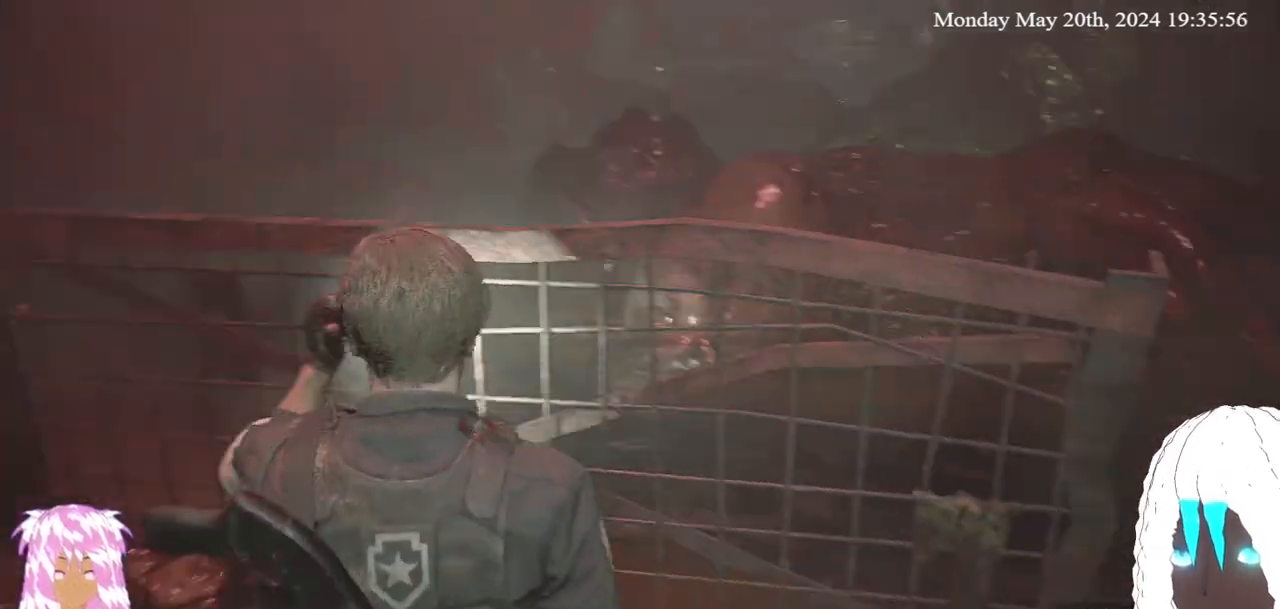
{"buttons": [], "left_stick": "up-right", "right_stick": "center", "events": [[117, "left_stick", "up-right"], [233, "right_stick", "center"]]}
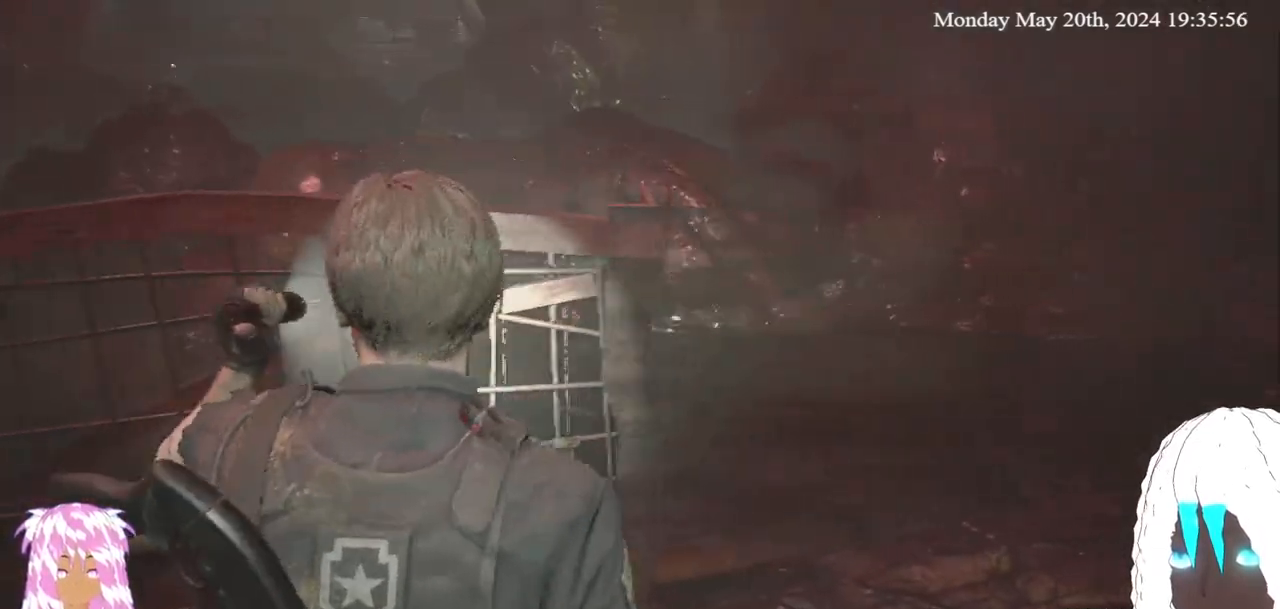
{"buttons": [], "left_stick": "right", "right_stick": "left", "events": [[50, "right_stick", "down-left"], [100, "right_stick", "left"], [150, "left_stick", "right"], [367, "right_stick", "center"], [450, "right_stick", "left"]]}
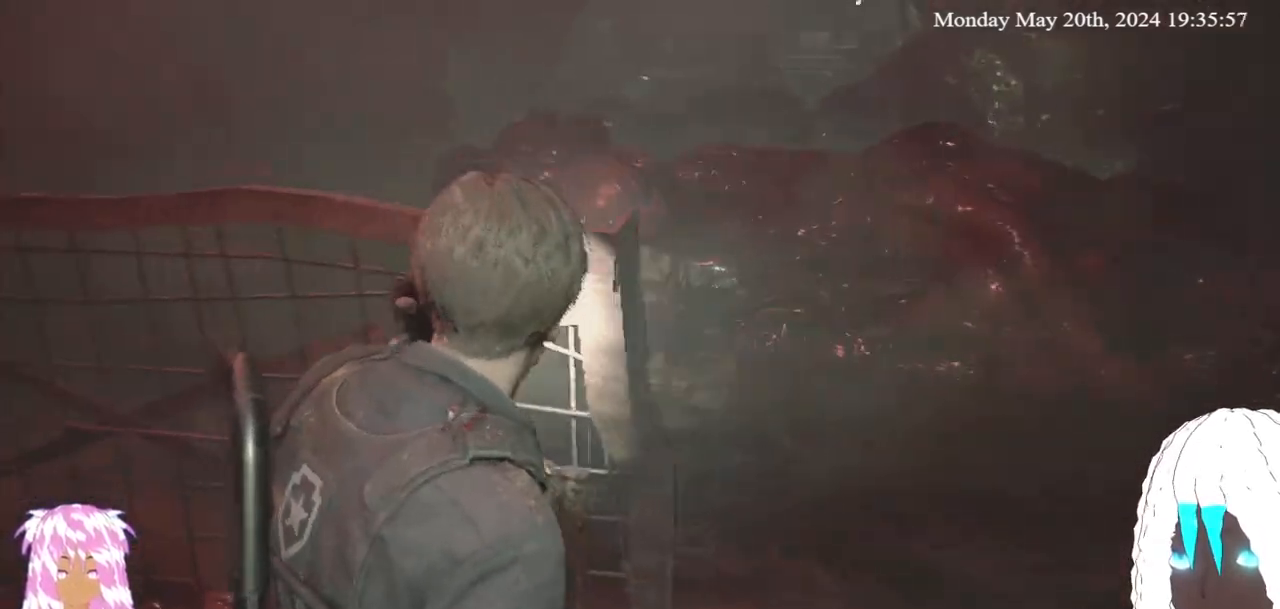
{"buttons": [], "left_stick": "right", "right_stick": "down-left", "events": [[183, "right_stick", "center"], [433, "right_stick", "down-left"]]}
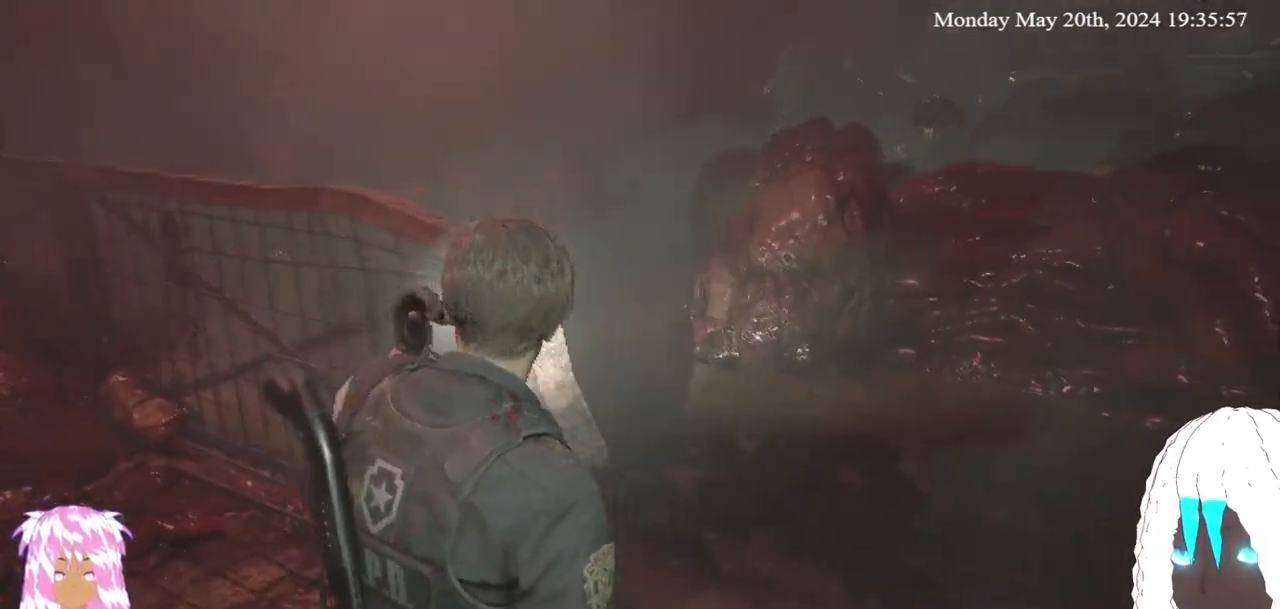
{"buttons": ["L2"], "left_stick": "center", "right_stick": "center", "events": [[133, "right_stick", "center"], [317, "L2", "down"], [417, "left_stick", "center"]]}
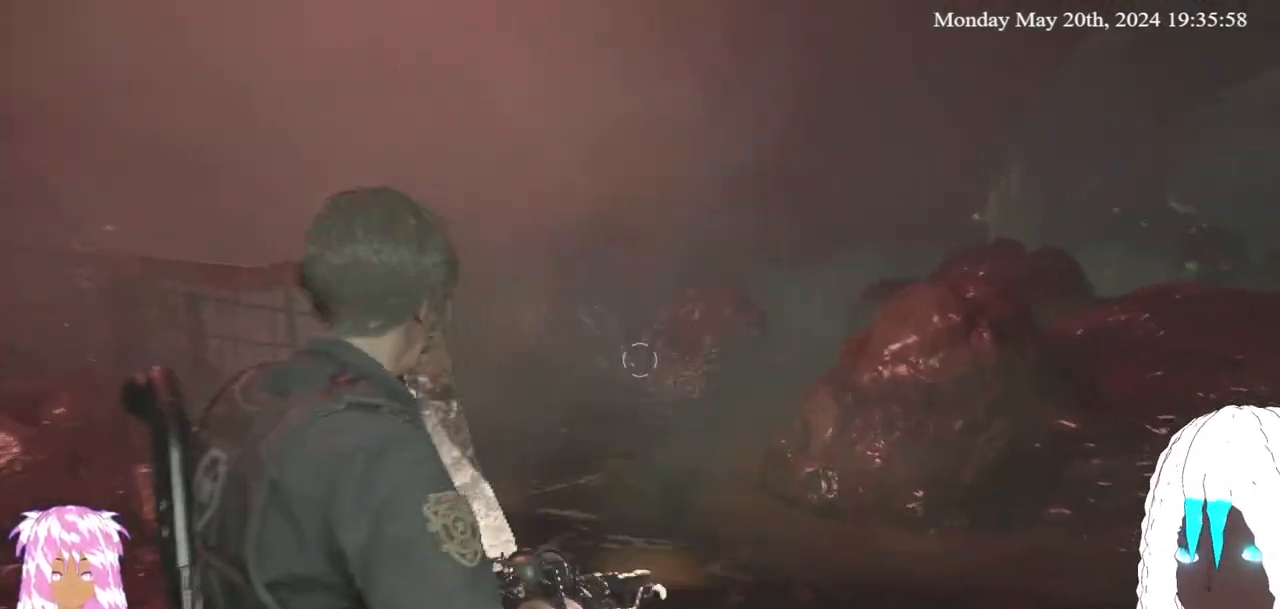
{"buttons": ["L2"], "left_stick": "center", "right_stick": "center", "events": [[17, "right_stick", "right"], [100, "right_stick", "center"], [200, "right_stick", "right"], [250, "right_stick", "center"], [417, "left_stick", "right"], [500, "left_stick", "center"]]}
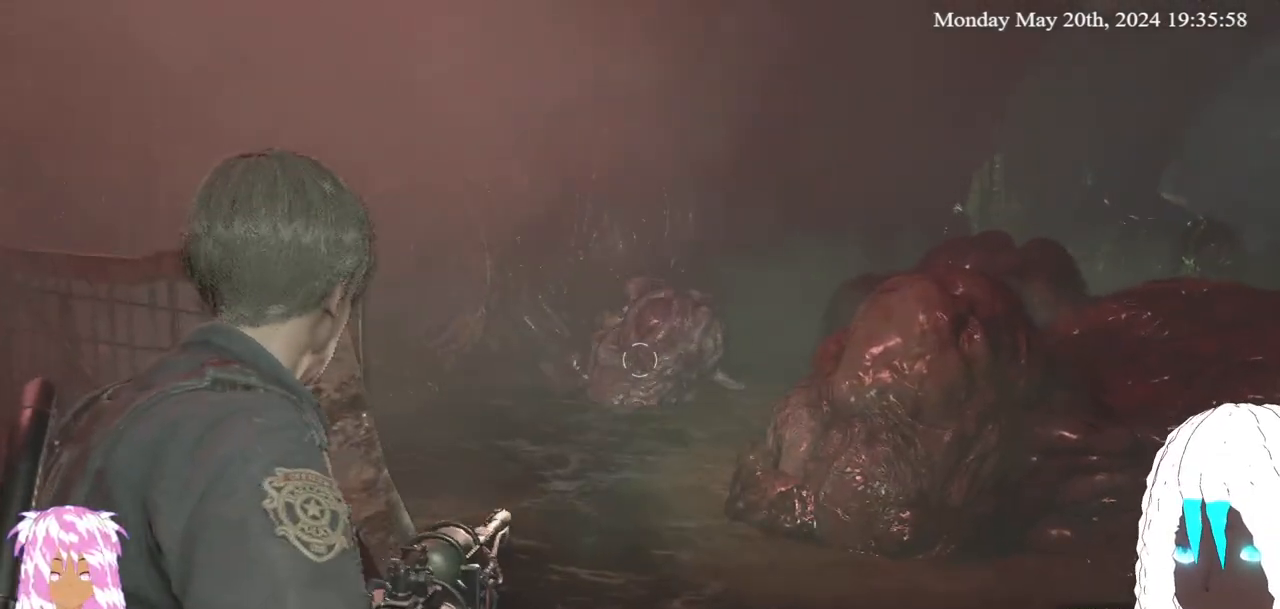
{"buttons": ["L2"], "left_stick": "center", "right_stick": "center", "events": [[300, "left_stick", "up-right"], [500, "left_stick", "center"]]}
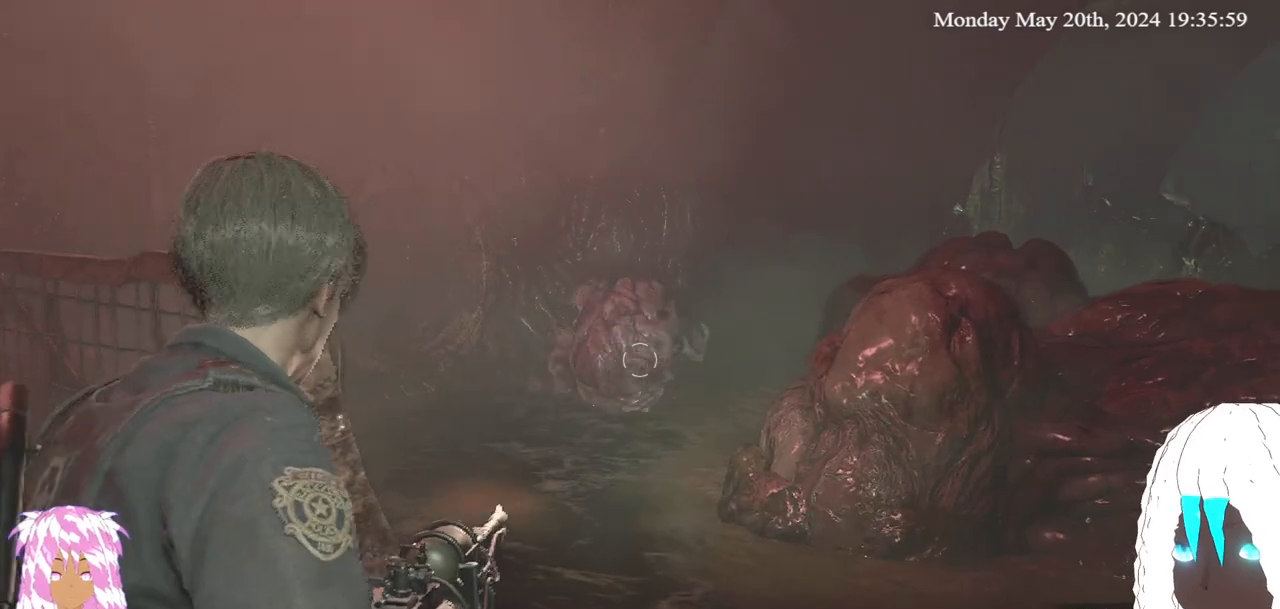
{"buttons": ["L2", "R2"], "left_stick": "center", "right_stick": "center", "events": [[367, "R2", "down"]]}
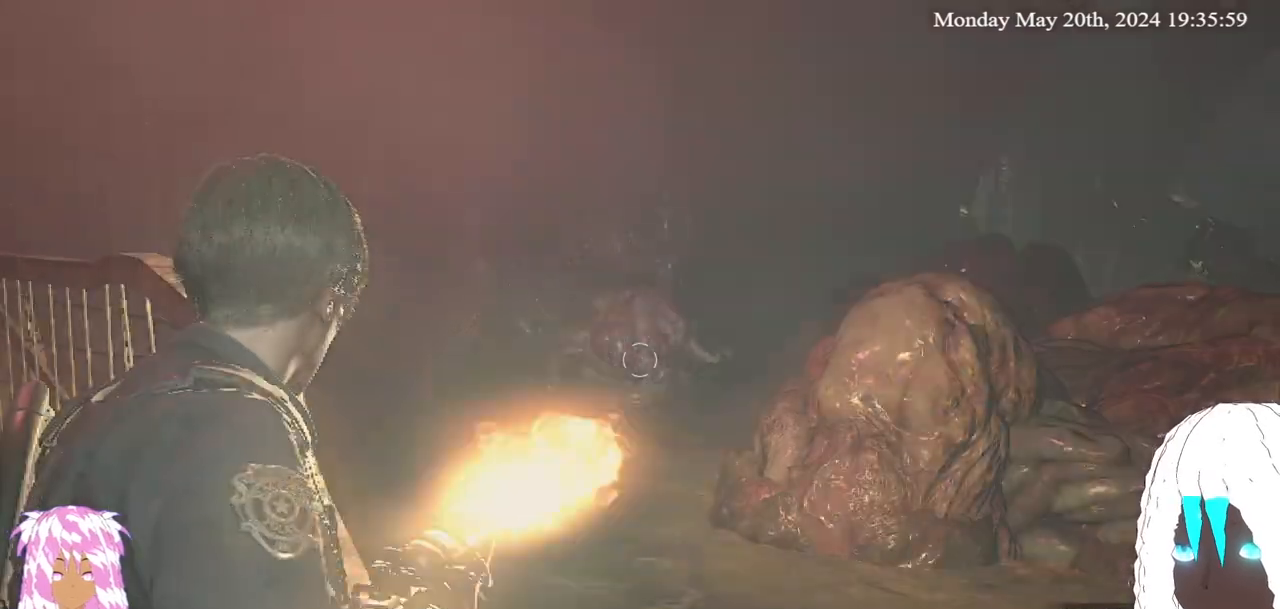
{"buttons": ["L2"], "left_stick": "center", "right_stick": "down-left", "events": [[367, "R2", "up"], [500, "right_stick", "down-left"]]}
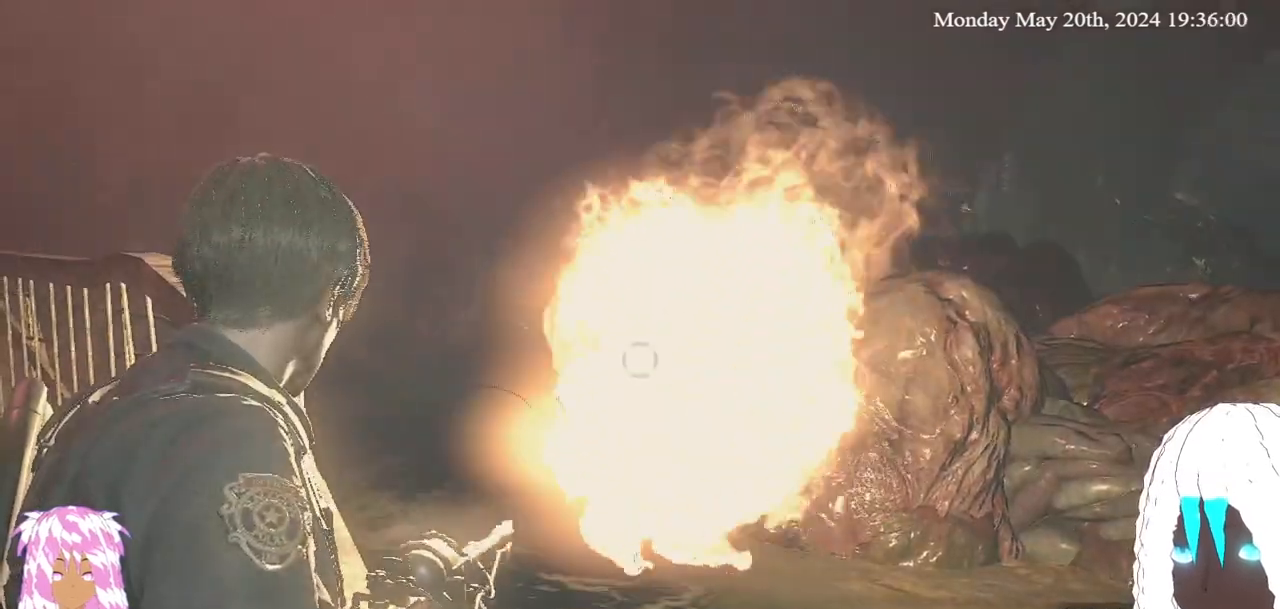
{"buttons": ["L2"], "left_stick": "center", "right_stick": "center", "events": [[133, "right_stick", "center"]]}
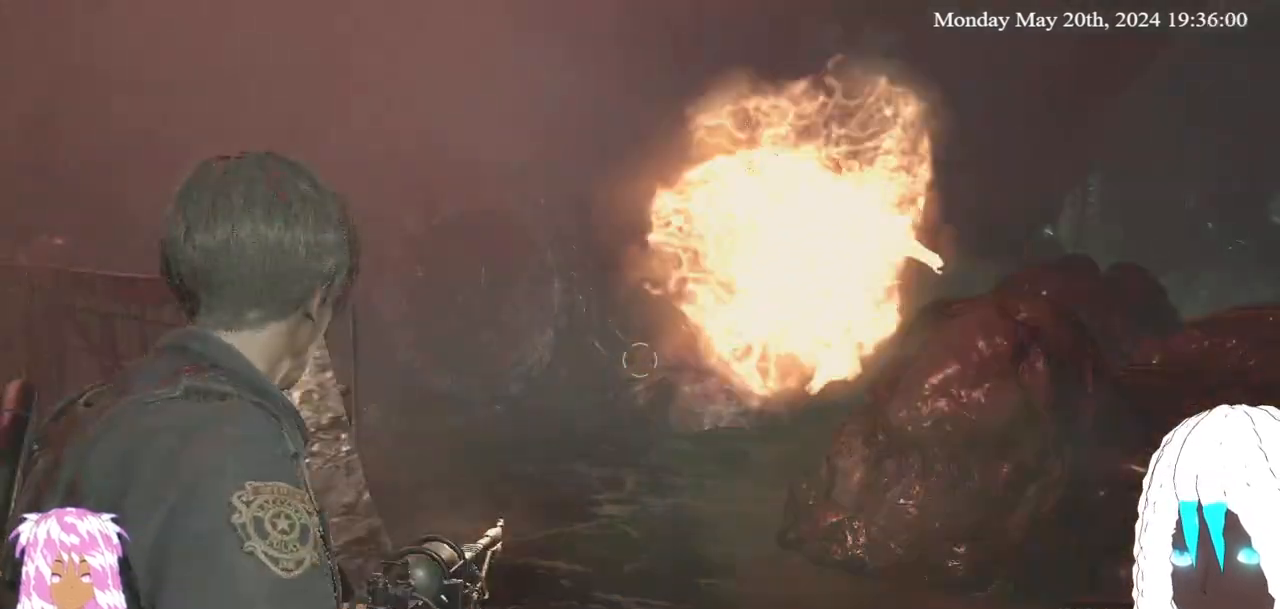
{"buttons": [], "left_stick": "center", "right_stick": "center", "events": [[417, "L2", "up"]]}
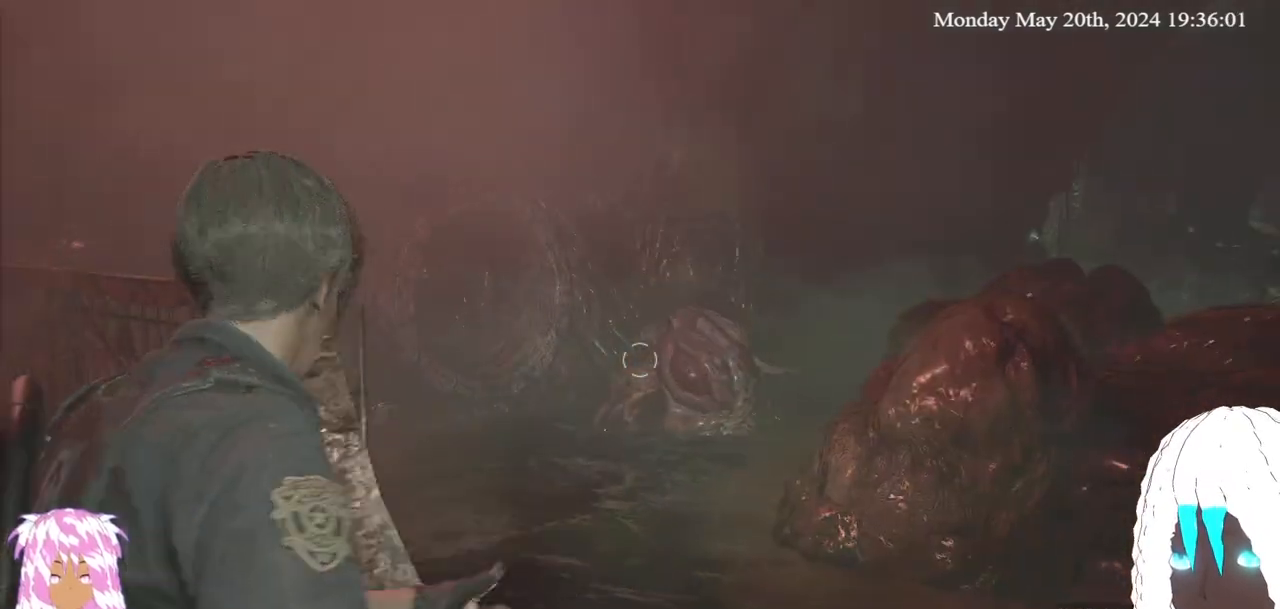
{"buttons": [], "left_stick": "center", "right_stick": "up", "events": [[300, "right_stick", "up"]]}
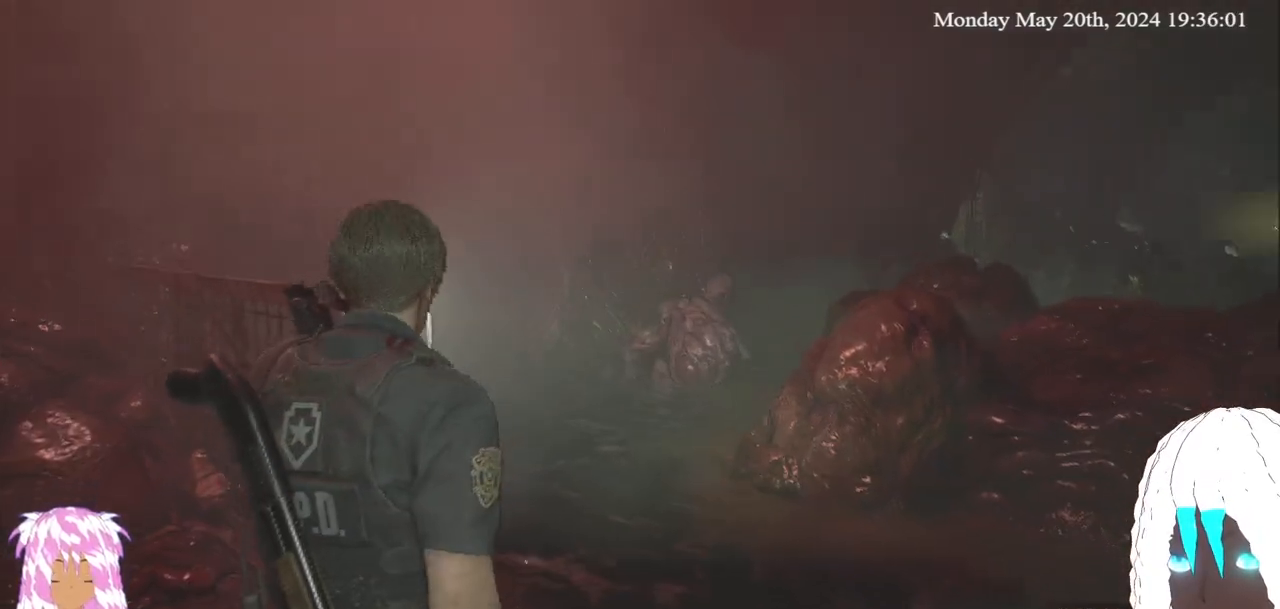
{"buttons": [], "left_stick": "center", "right_stick": "center", "events": [[67, "right_stick", "center"], [117, "right_stick", "up"], [400, "right_stick", "center"]]}